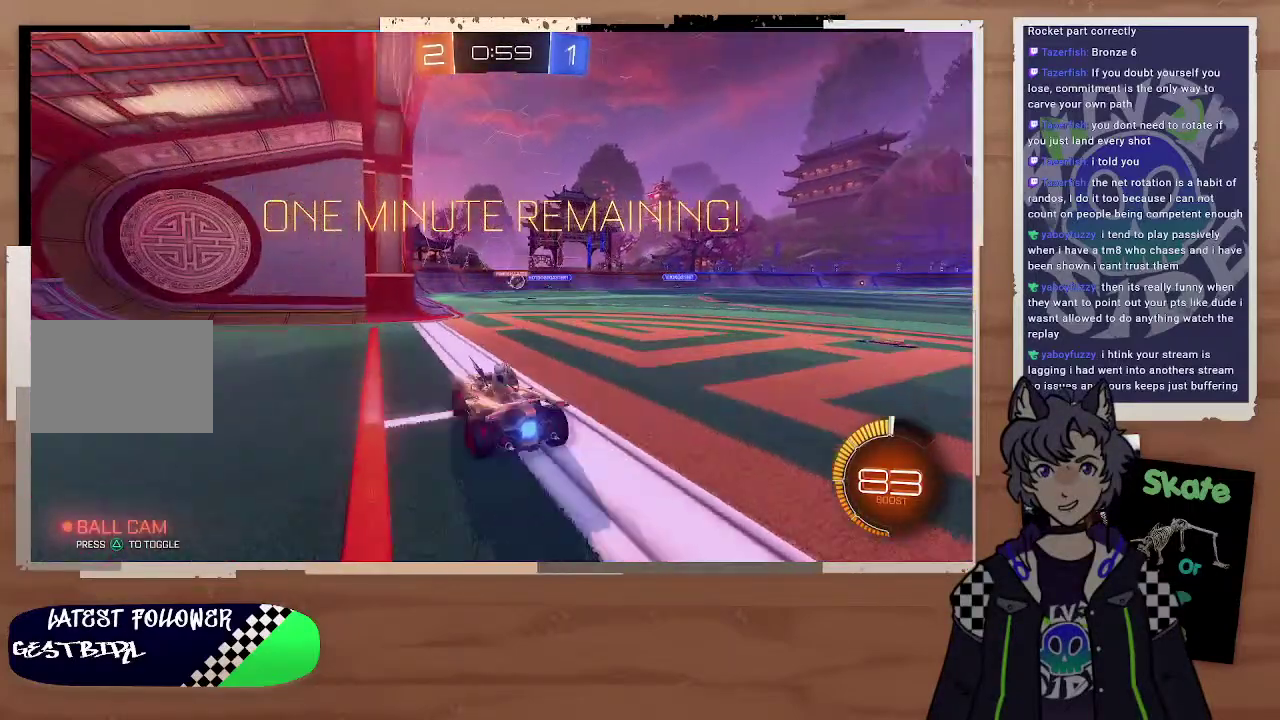
Gameplay with a controller (PlayStation layout); each line is a JSON object with the inputs held at the frame after it. "events" lists button and stick changes between this image and that frame as [ms after this image, input, new state], when the widget could be followed in between. Not read: L1.
{"buttons": [], "left_stick": "left", "right_stick": "center", "events": [[400, "left_stick", "center"], [500, "R2", "up"], [500, "left_stick", "left"]]}
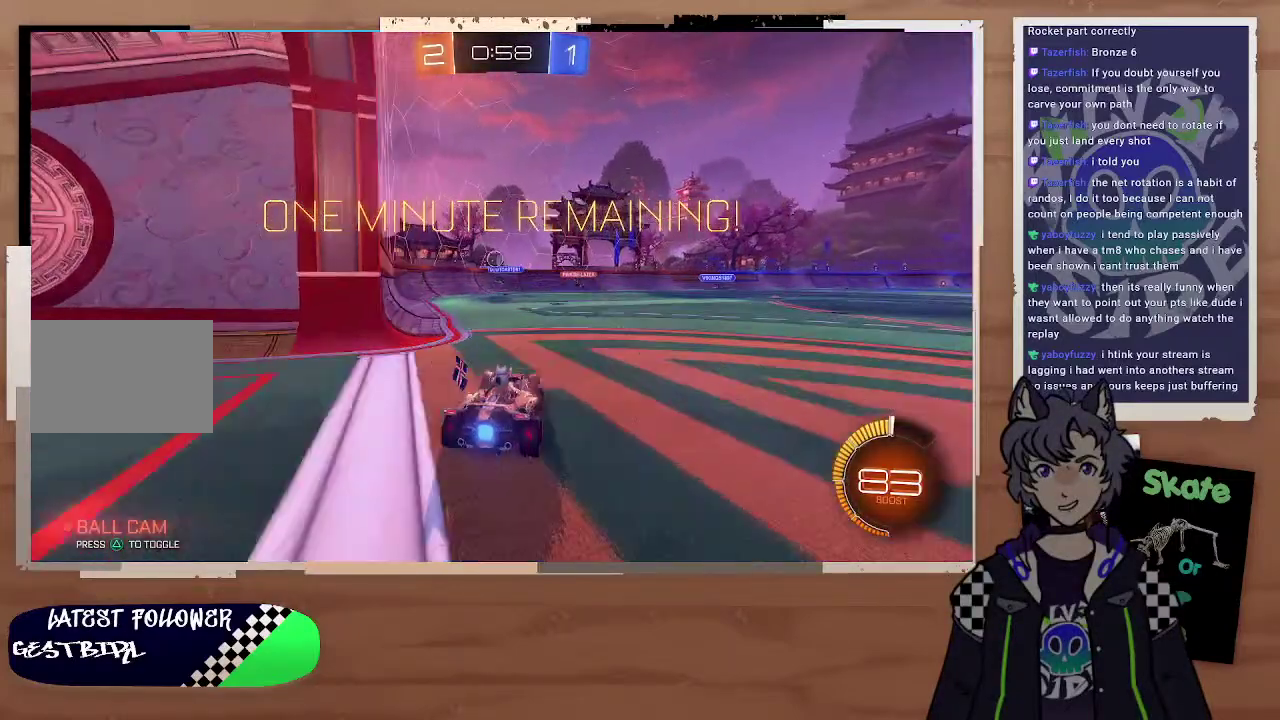
{"buttons": ["L2"], "left_stick": "left", "right_stick": "center", "events": [[100, "left_stick", "center"], [200, "L2", "down"], [200, "left_stick", "down"], [333, "left_stick", "right"], [400, "left_stick", "left"]]}
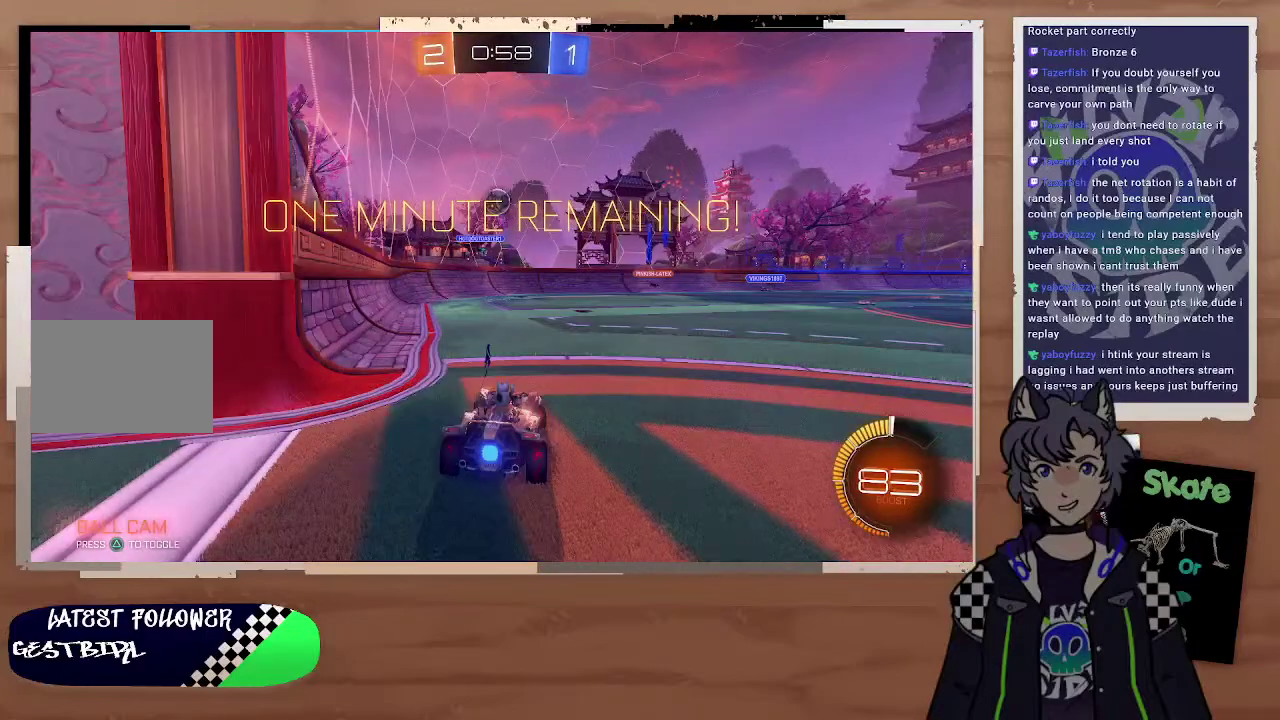
{"buttons": ["L2"], "left_stick": "left", "right_stick": "center", "events": [[100, "left_stick", "down-left"], [200, "left_stick", "left"], [300, "left_stick", "up-left"], [500, "left_stick", "left"]]}
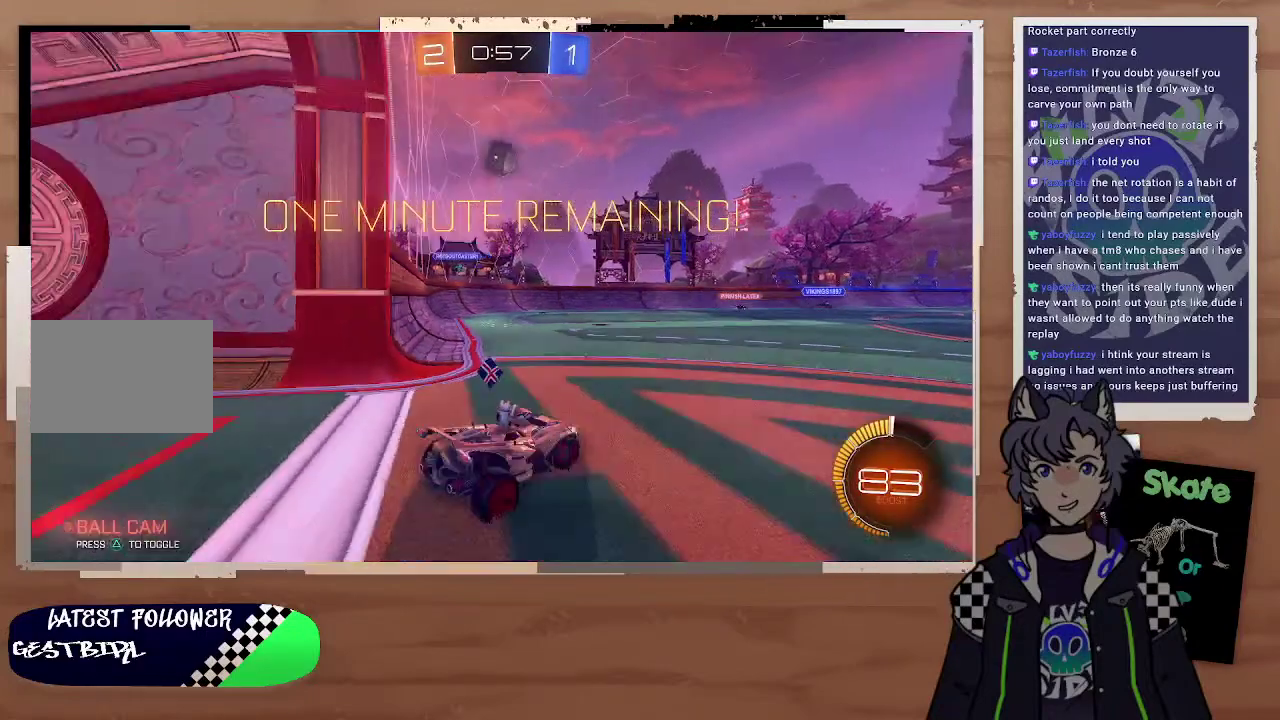
{"buttons": ["R2"], "left_stick": "right", "right_stick": "center", "events": [[300, "L2", "up"], [300, "R2", "down"], [300, "left_stick", "right"]]}
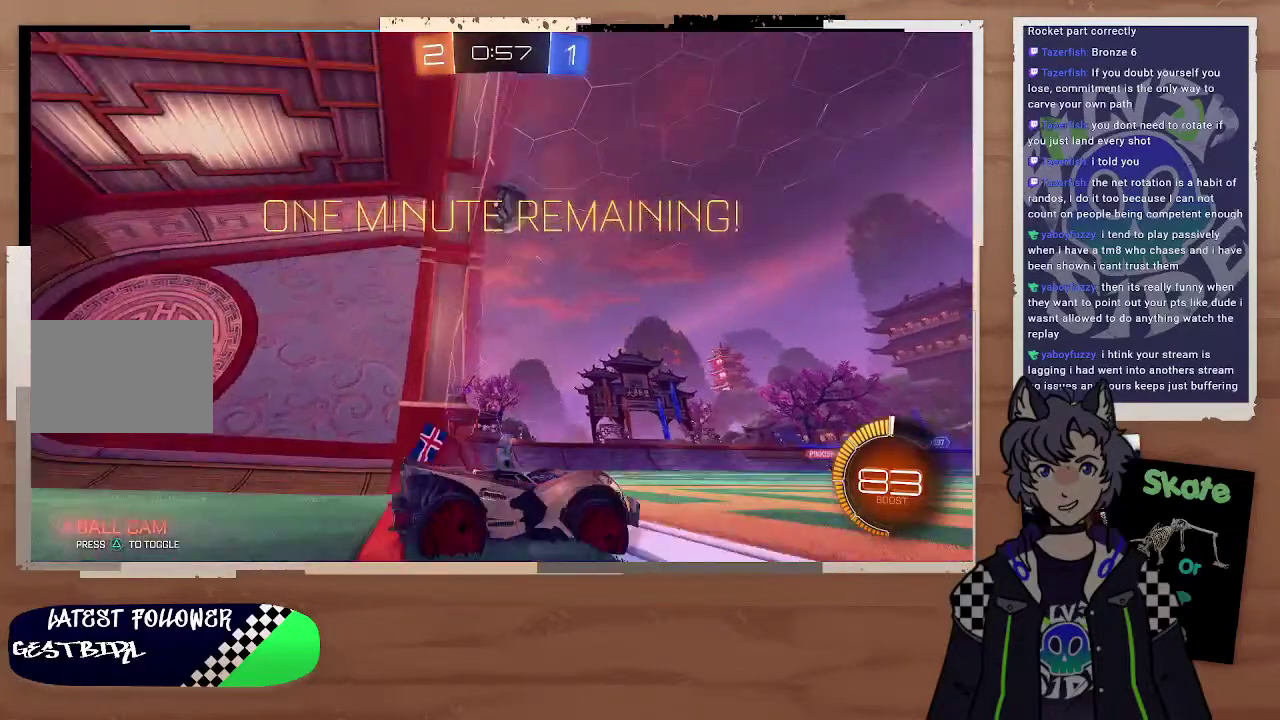
{"buttons": ["CIRCLE", "R2"], "left_stick": "right", "right_stick": "center", "events": [[300, "CIRCLE", "down"], [400, "left_stick", "up-right"], [500, "left_stick", "right"]]}
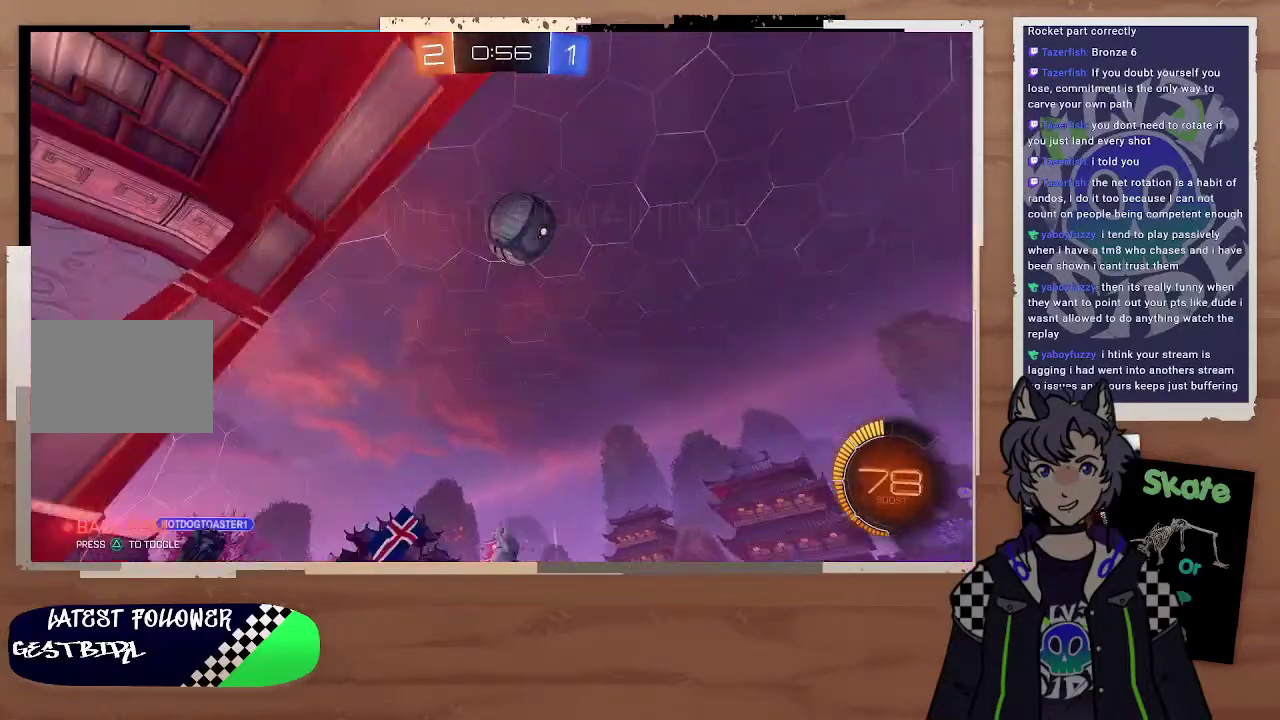
{"buttons": ["CIRCLE", "R2"], "left_stick": "center", "right_stick": "center", "events": [[200, "left_stick", "center"], [300, "left_stick", "down"], [400, "CROSS", "down"], [400, "L3", "down"], [467, "CROSS", "up"], [467, "L3", "up"], [500, "left_stick", "center"]]}
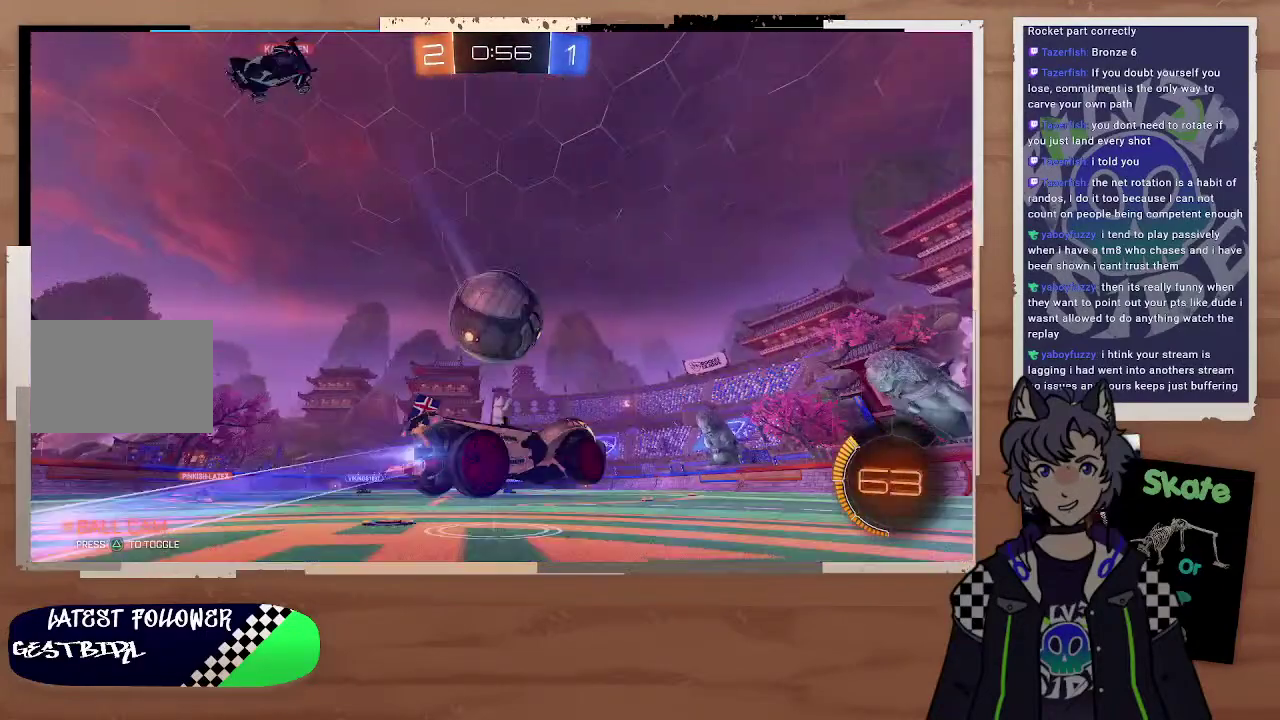
{"buttons": ["R2"], "left_stick": "up-right", "right_stick": "center", "events": [[100, "left_stick", "up-left"], [200, "CIRCLE", "up"], [200, "left_stick", "left"], [300, "left_stick", "center"], [400, "left_stick", "right"], [500, "left_stick", "up-right"]]}
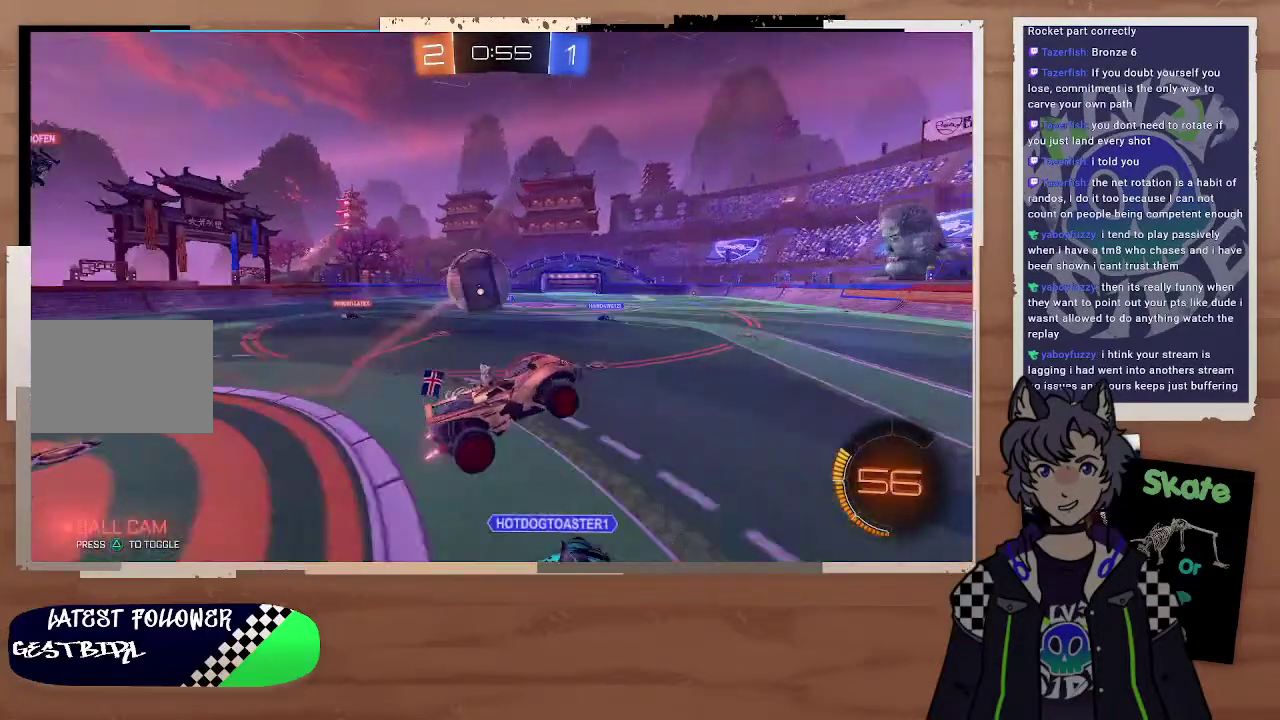
{"buttons": ["R2"], "left_stick": "center", "right_stick": "center", "events": [[100, "left_stick", "right"], [200, "left_stick", "center"]]}
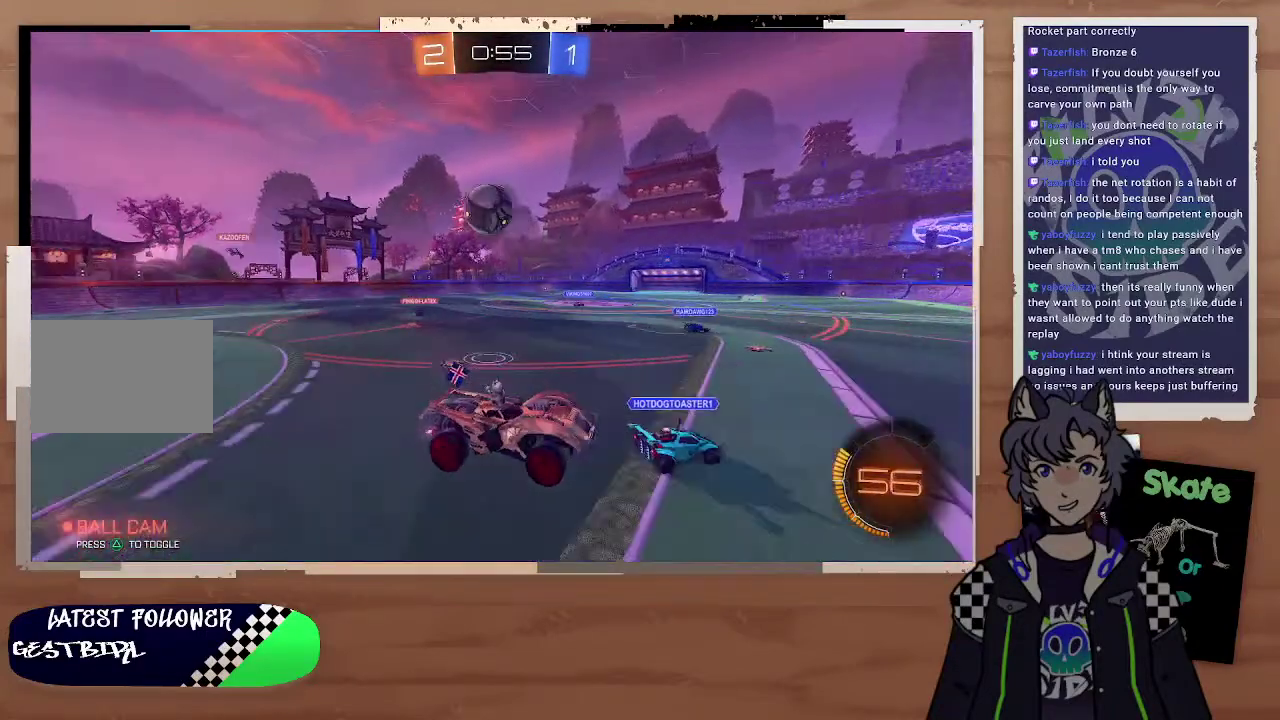
{"buttons": ["R2"], "left_stick": "down-right", "right_stick": "center", "events": [[100, "left_stick", "right"], [500, "left_stick", "down-right"]]}
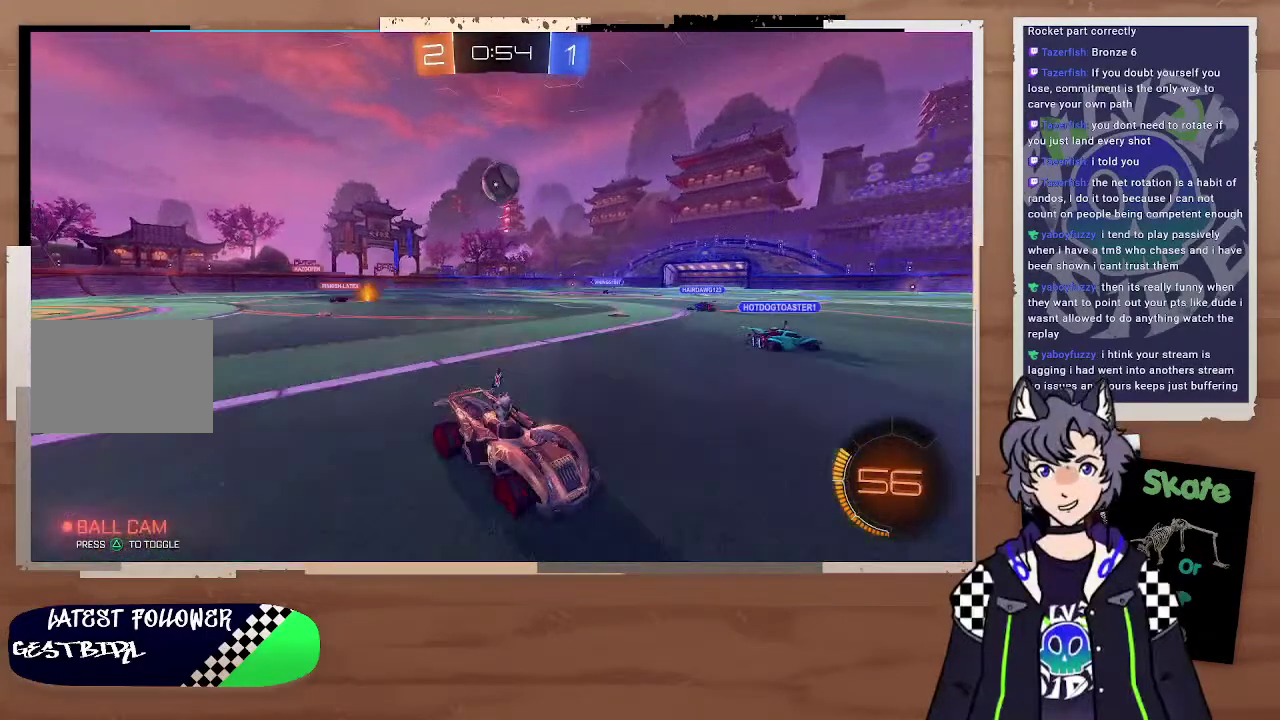
{"buttons": ["R2"], "left_stick": "right", "right_stick": "center", "events": [[100, "left_stick", "right"], [200, "left_stick", "center"], [300, "left_stick", "right"]]}
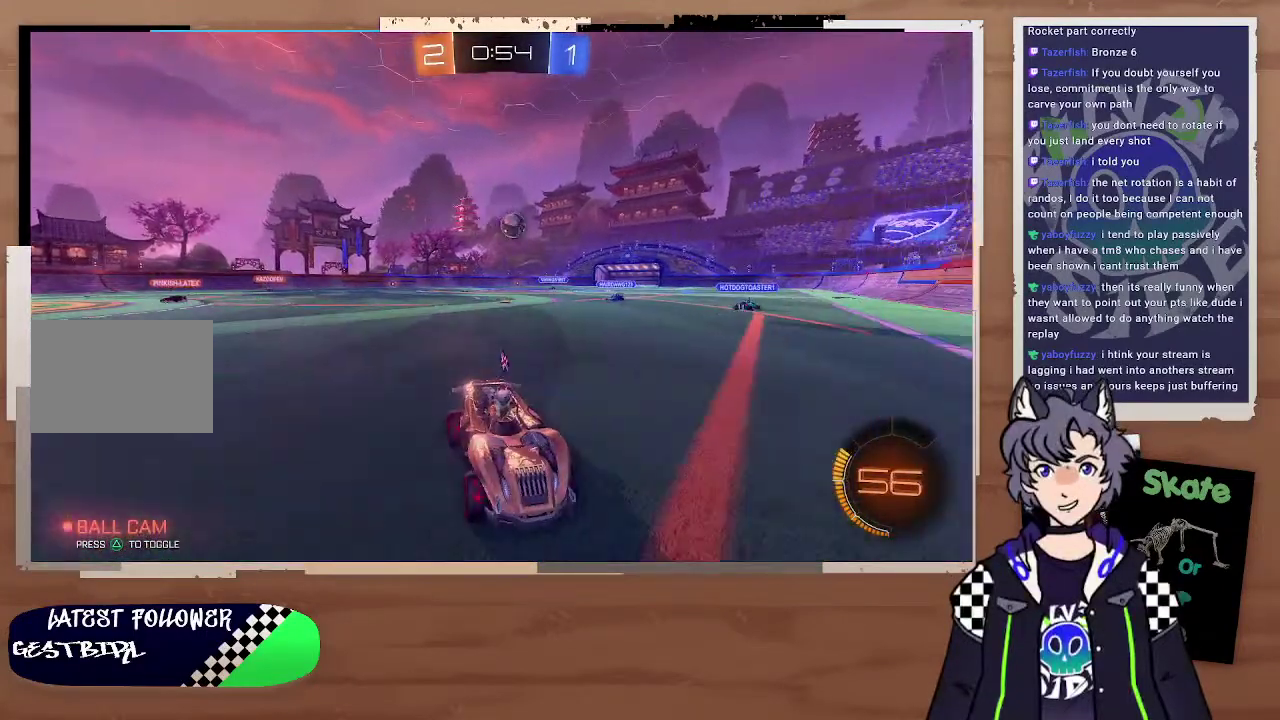
{"buttons": ["R2"], "left_stick": "left", "right_stick": "center"}
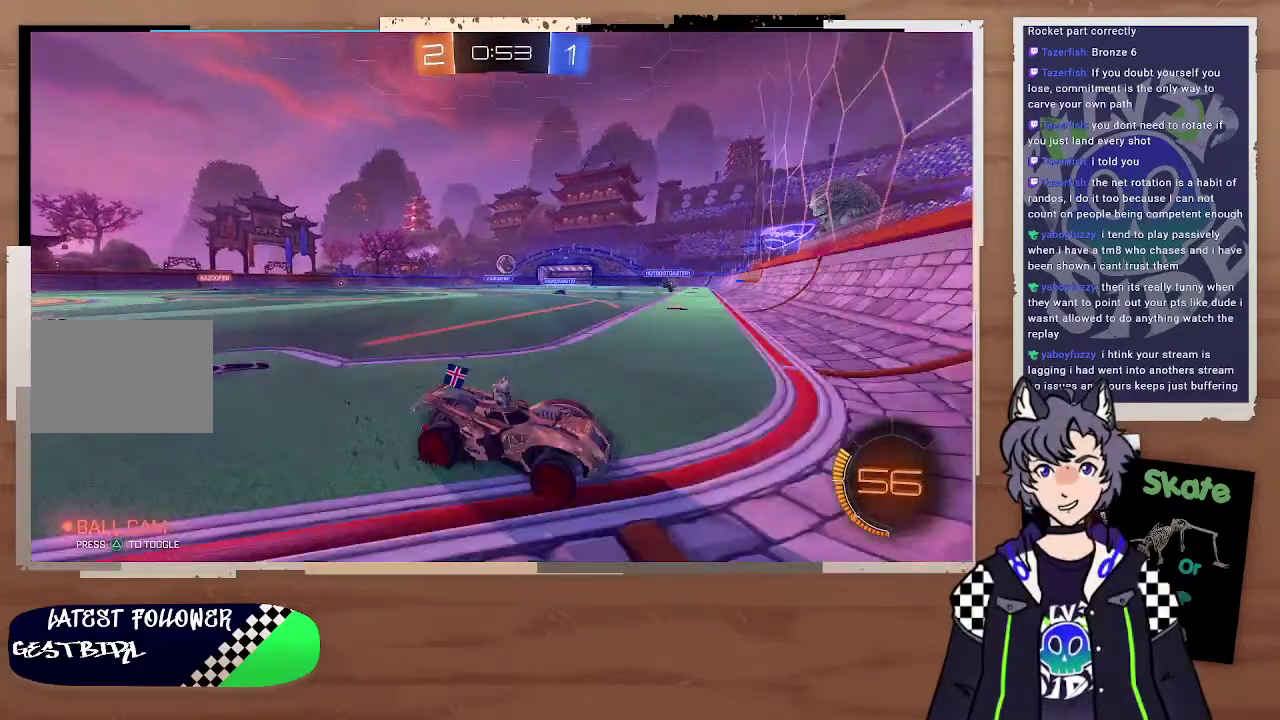
{"buttons": ["R2"], "left_stick": "left", "right_stick": "center"}
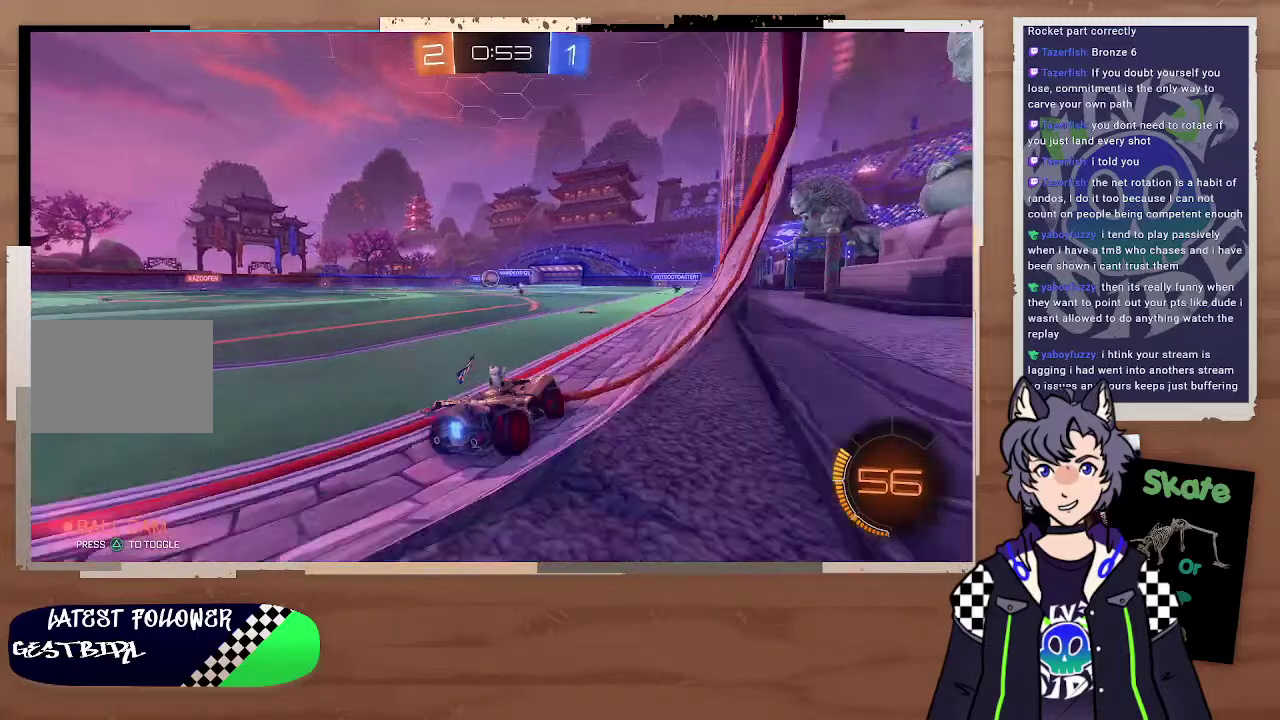
{"buttons": ["R2"], "left_stick": "left", "right_stick": "center"}
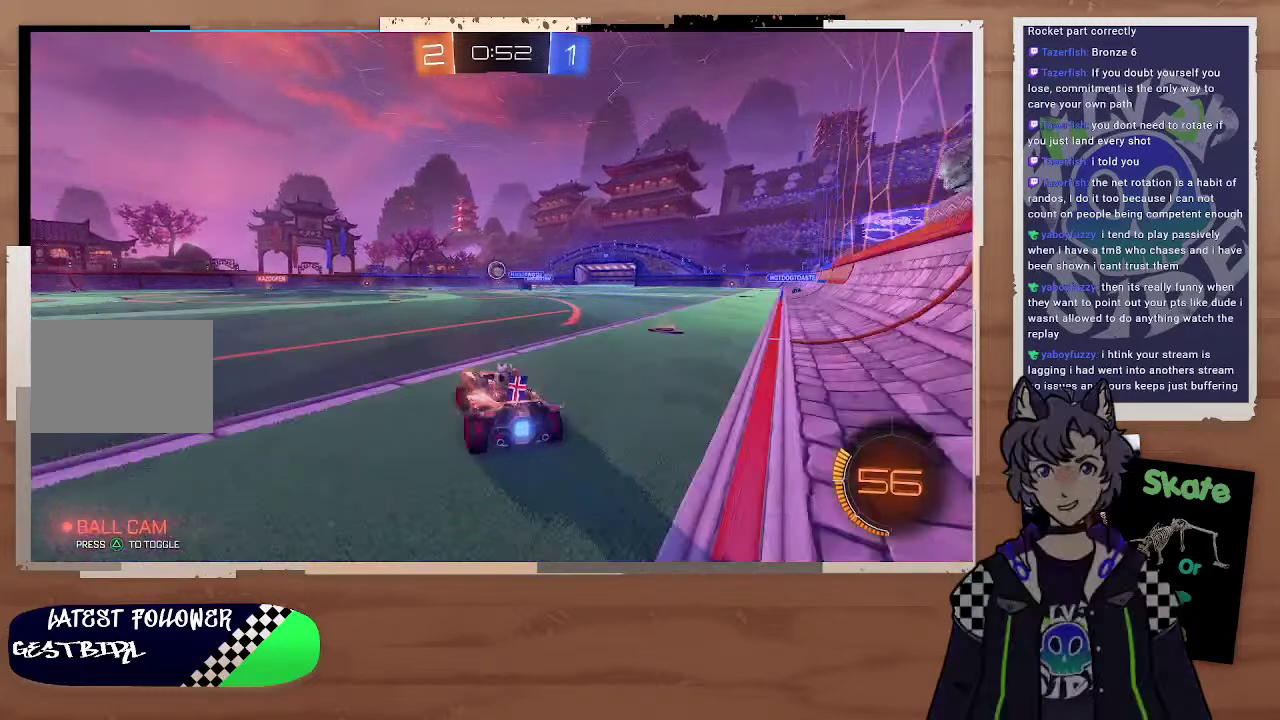
{"buttons": ["R2"], "left_stick": "right", "right_stick": "center", "events": [[200, "left_stick", "center"], [400, "left_stick", "right"]]}
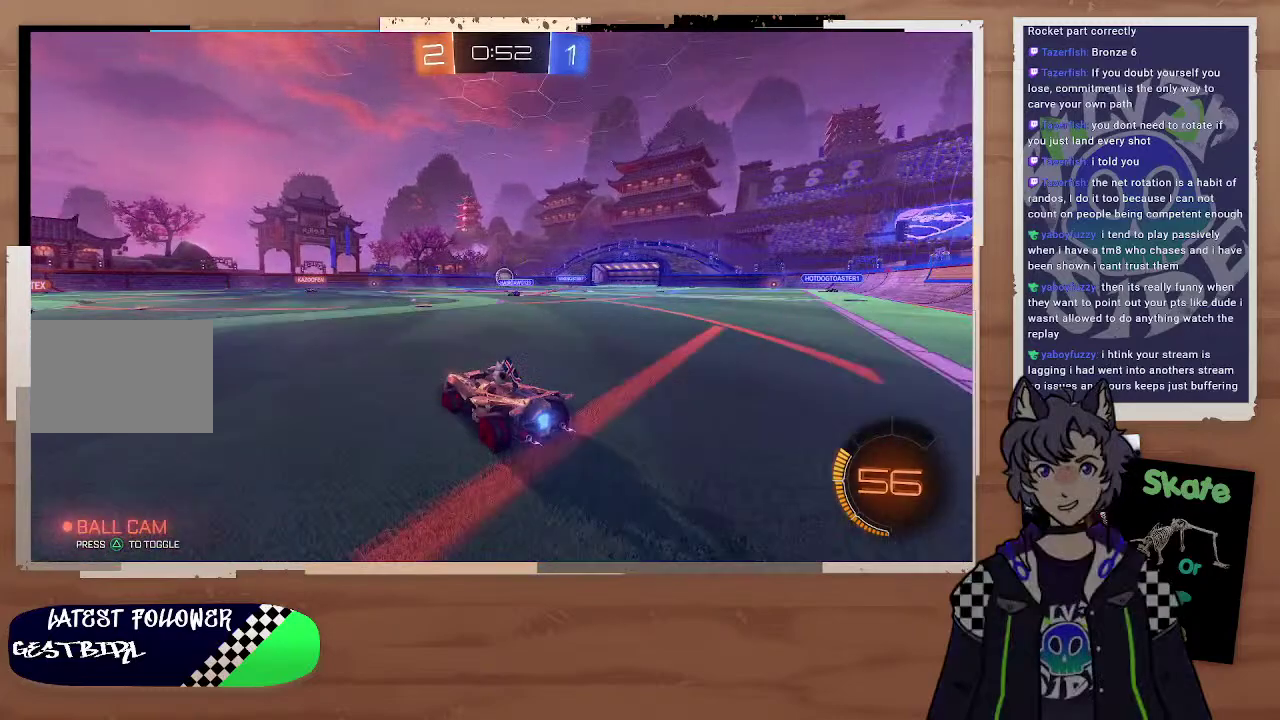
{"buttons": ["R2"], "left_stick": "center", "right_stick": "center", "events": [[100, "left_stick", "center"], [200, "left_stick", "right"], [300, "left_stick", "center"], [400, "left_stick", "up-left"], [500, "left_stick", "center"]]}
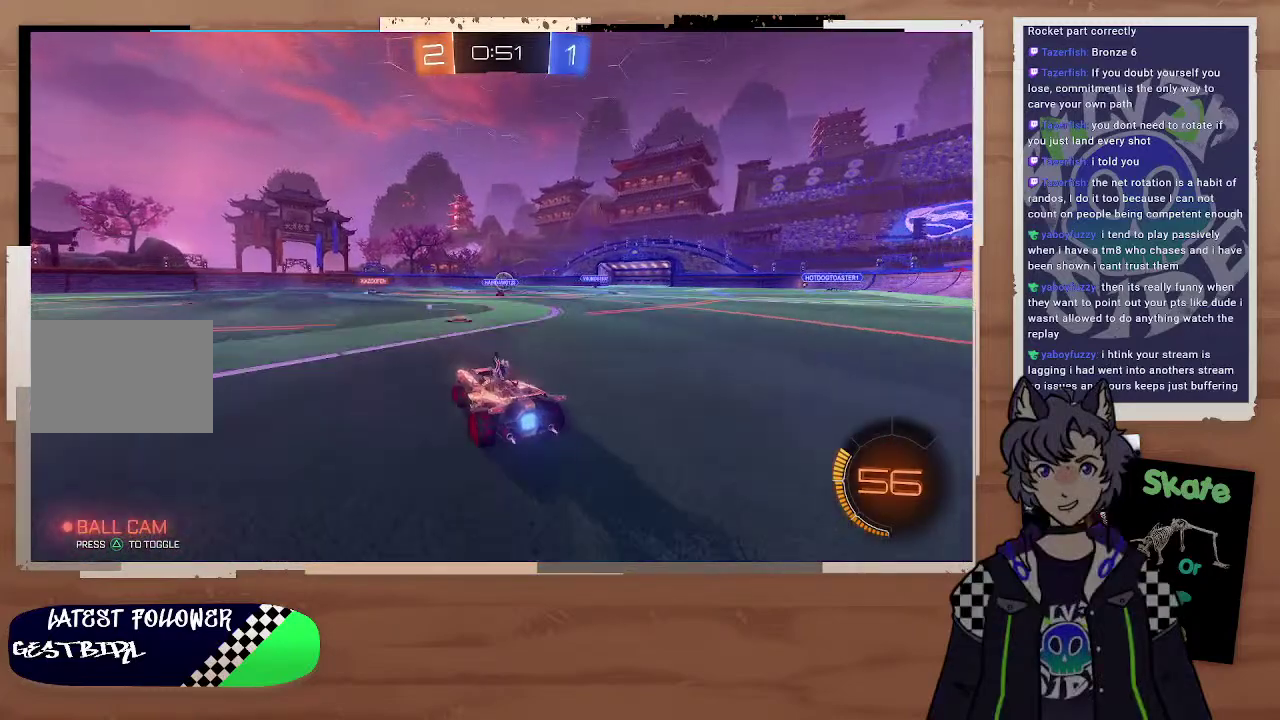
{"buttons": ["R2"], "left_stick": "right", "right_stick": "center", "events": [[100, "left_stick", "right"]]}
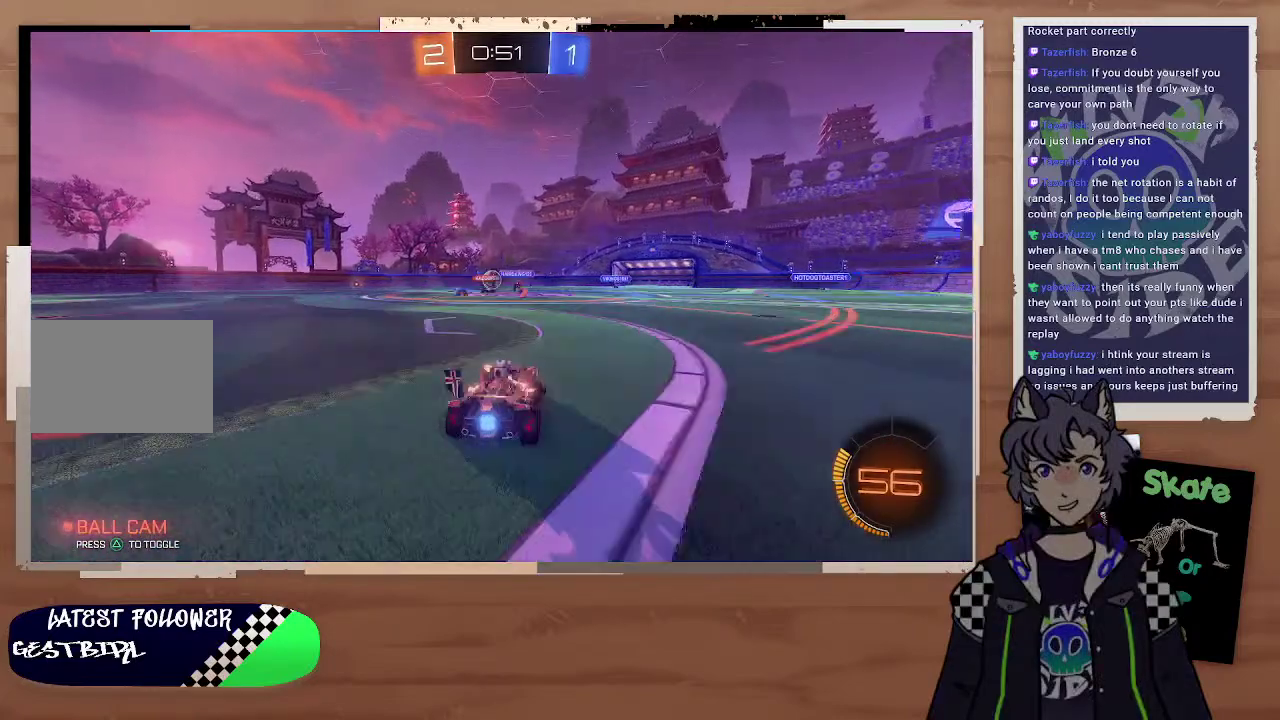
{"buttons": ["R2"], "left_stick": "left", "right_stick": "center", "events": [[100, "left_stick", "center"], [400, "left_stick", "left"]]}
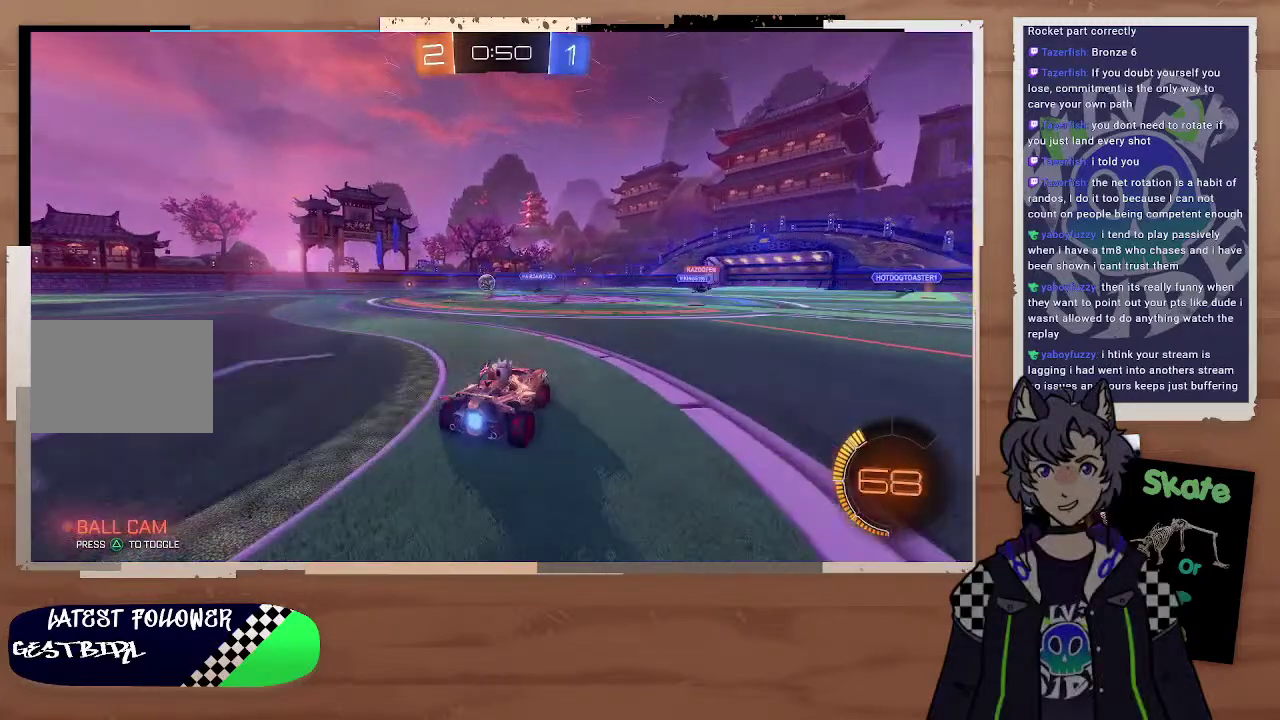
{"buttons": ["R2"], "left_stick": "center", "right_stick": "left", "events": [[100, "right_stick", "left"], [467, "left_stick", "center"]]}
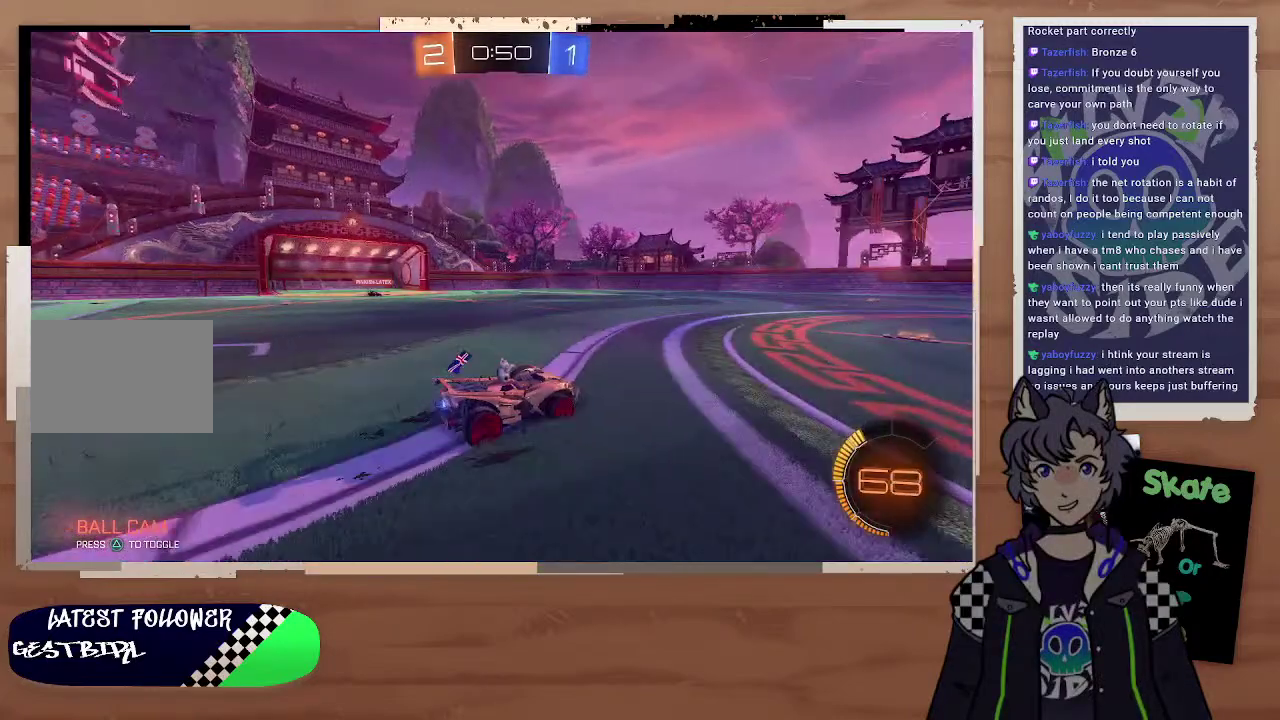
{"buttons": ["CIRCLE", "R2"], "left_stick": "right", "right_stick": "center", "events": [[100, "left_stick", "left"], [100, "right_stick", "center"], [200, "left_stick", "up-left"], [300, "CIRCLE", "down"], [300, "left_stick", "center"], [400, "left_stick", "right"]]}
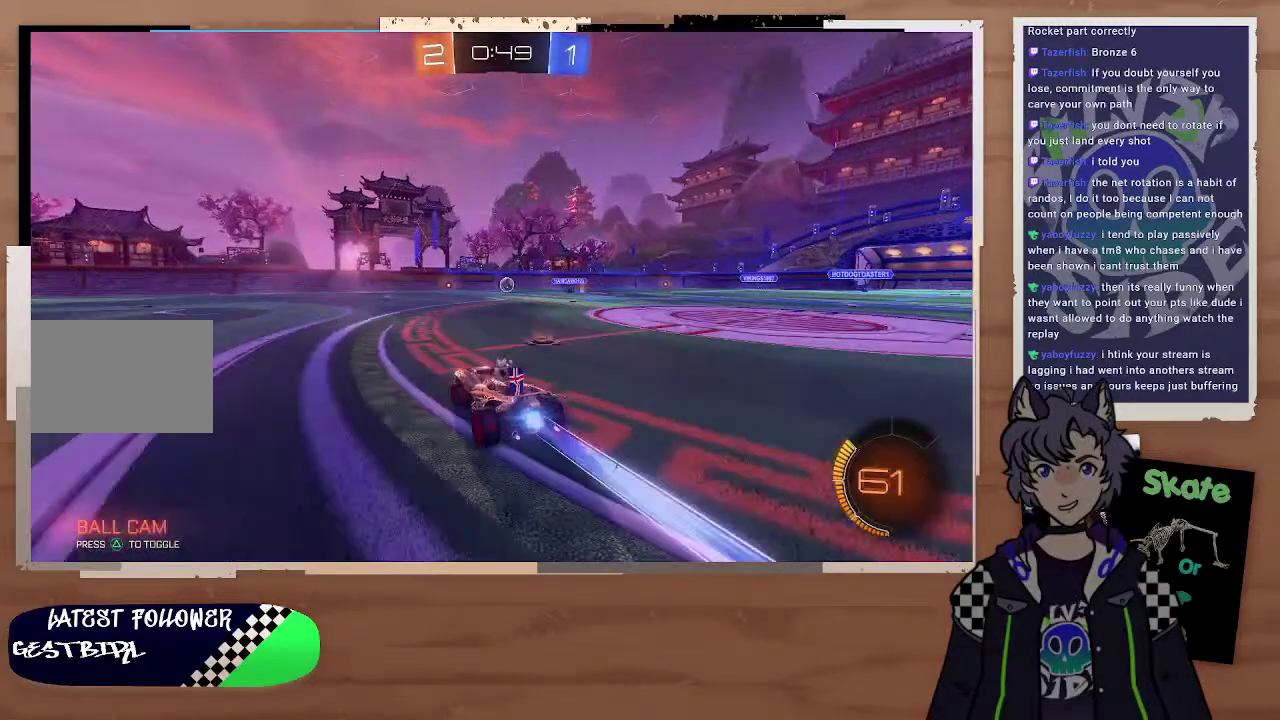
{"buttons": ["CIRCLE", "R2"], "left_stick": "center", "right_stick": "center", "events": [[200, "left_stick", "center"], [300, "left_stick", "right"], [400, "left_stick", "center"]]}
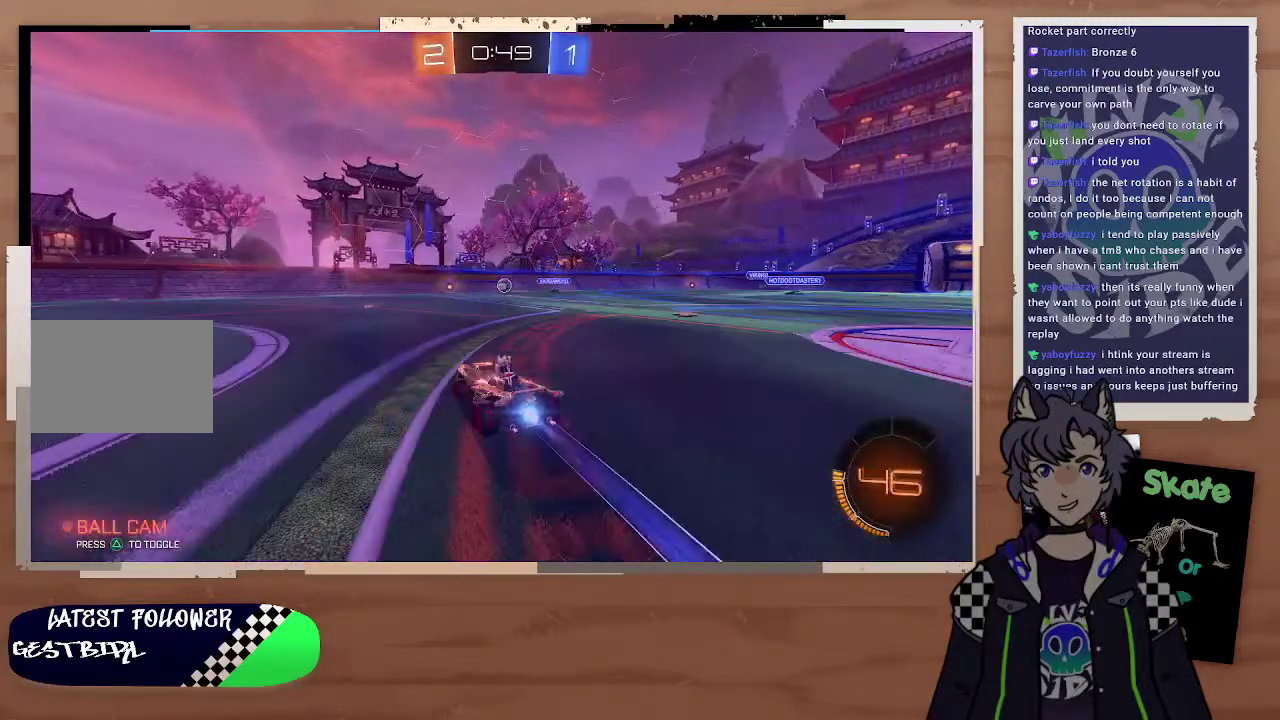
{"buttons": ["R2"], "left_stick": "center", "right_stick": "center", "events": [[100, "CIRCLE", "up"], [400, "left_stick", "left"], [500, "left_stick", "center"]]}
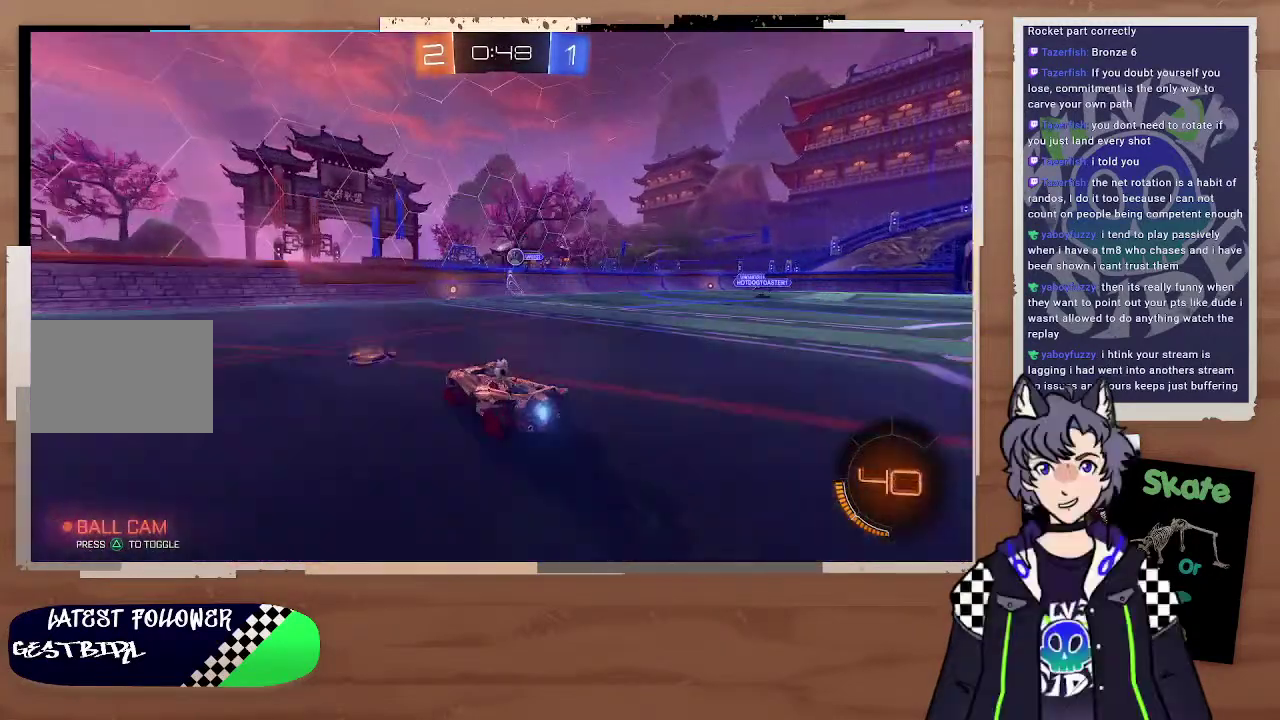
{"buttons": ["R2"], "left_stick": "left", "right_stick": "center", "events": [[200, "left_stick", "left"]]}
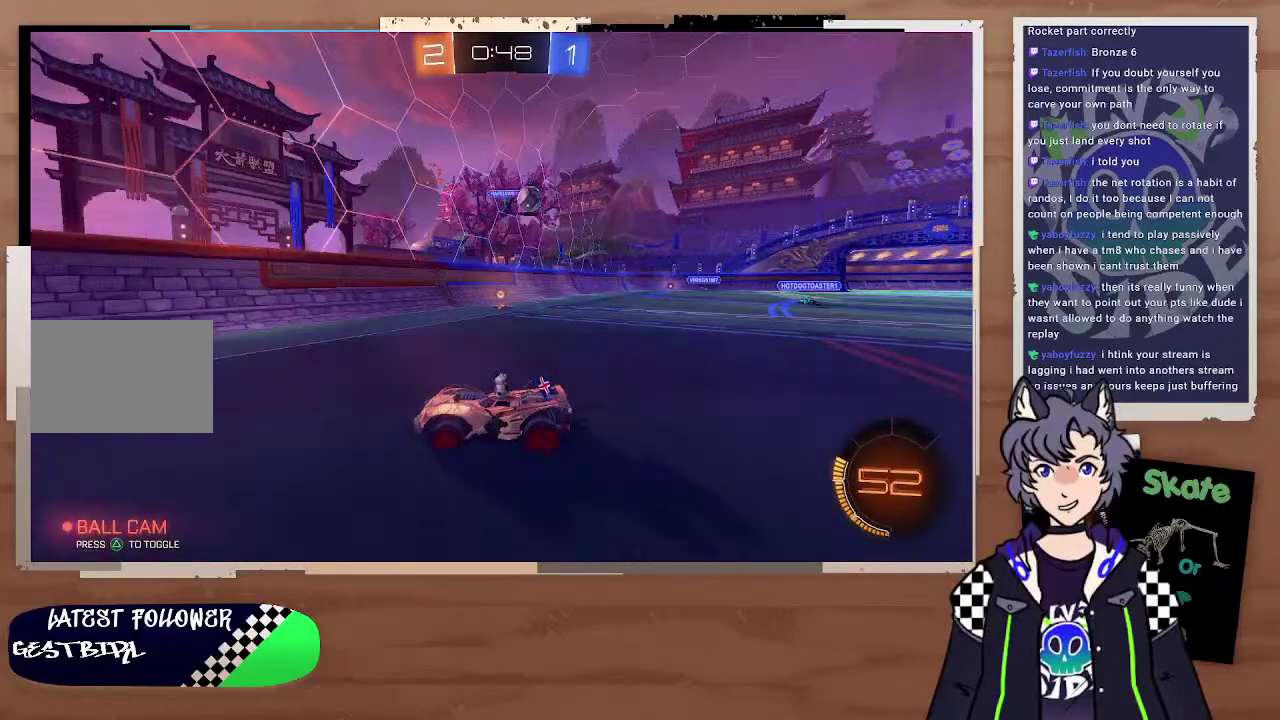
{"buttons": ["R2"], "left_stick": "center", "right_stick": "center", "events": [[500, "left_stick", "center"]]}
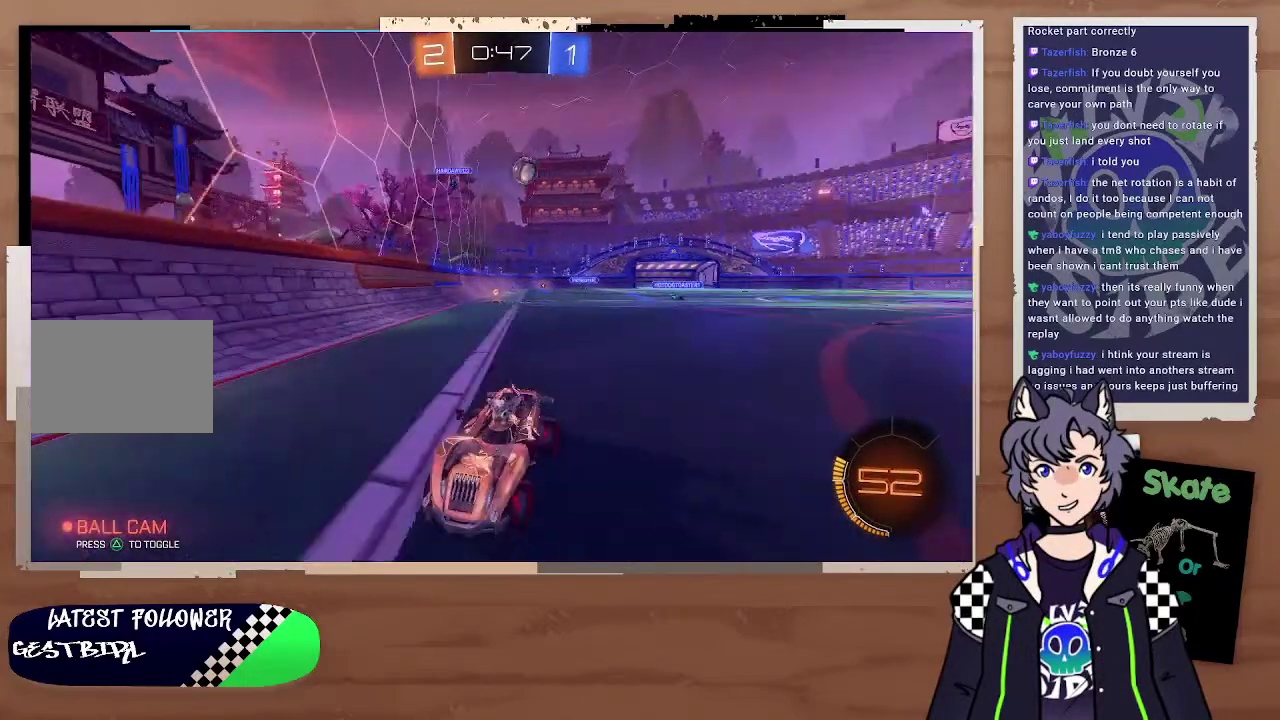
{"buttons": ["R2"], "left_stick": "left", "right_stick": "center", "events": [[100, "left_stick", "left"], [300, "left_stick", "center"], [400, "left_stick", "left"]]}
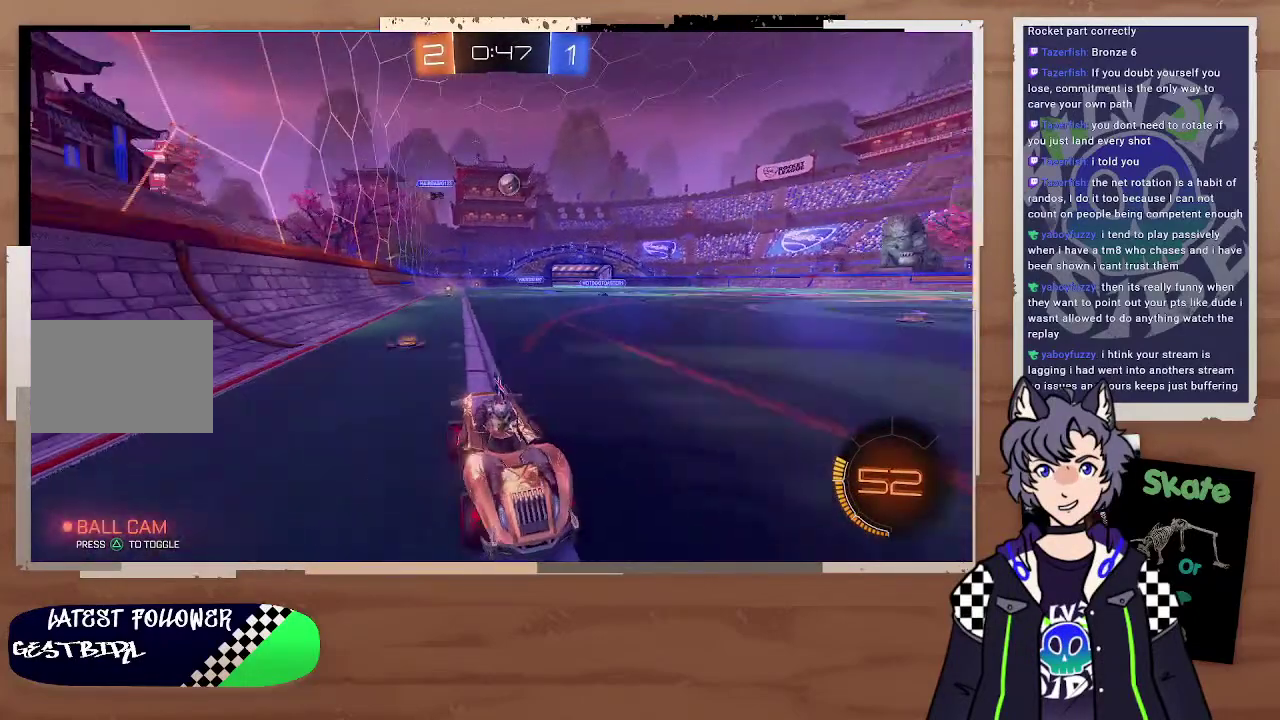
{"buttons": ["R2"], "left_stick": "left", "right_stick": "center", "events": [[300, "left_stick", "center"], [400, "left_stick", "left"]]}
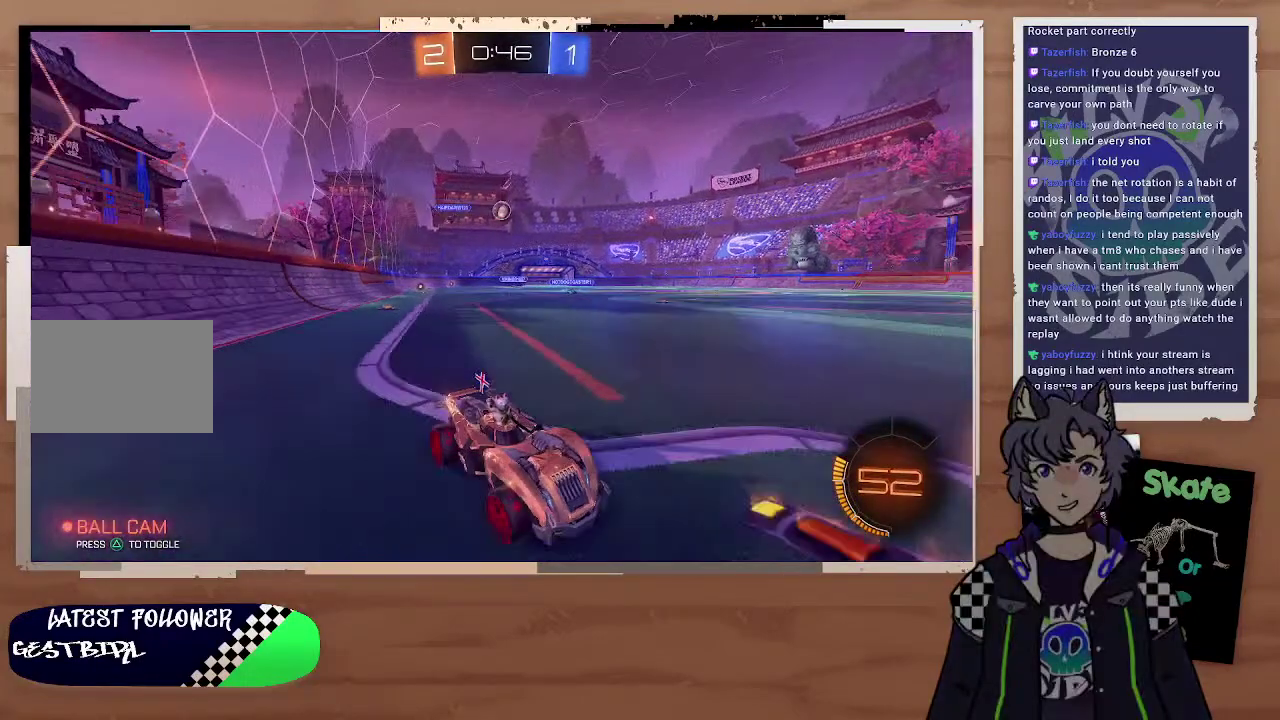
{"buttons": ["R2"], "left_stick": "center", "right_stick": "center", "events": [[100, "left_stick", "up-left"], [300, "left_stick", "left"], [400, "left_stick", "center"]]}
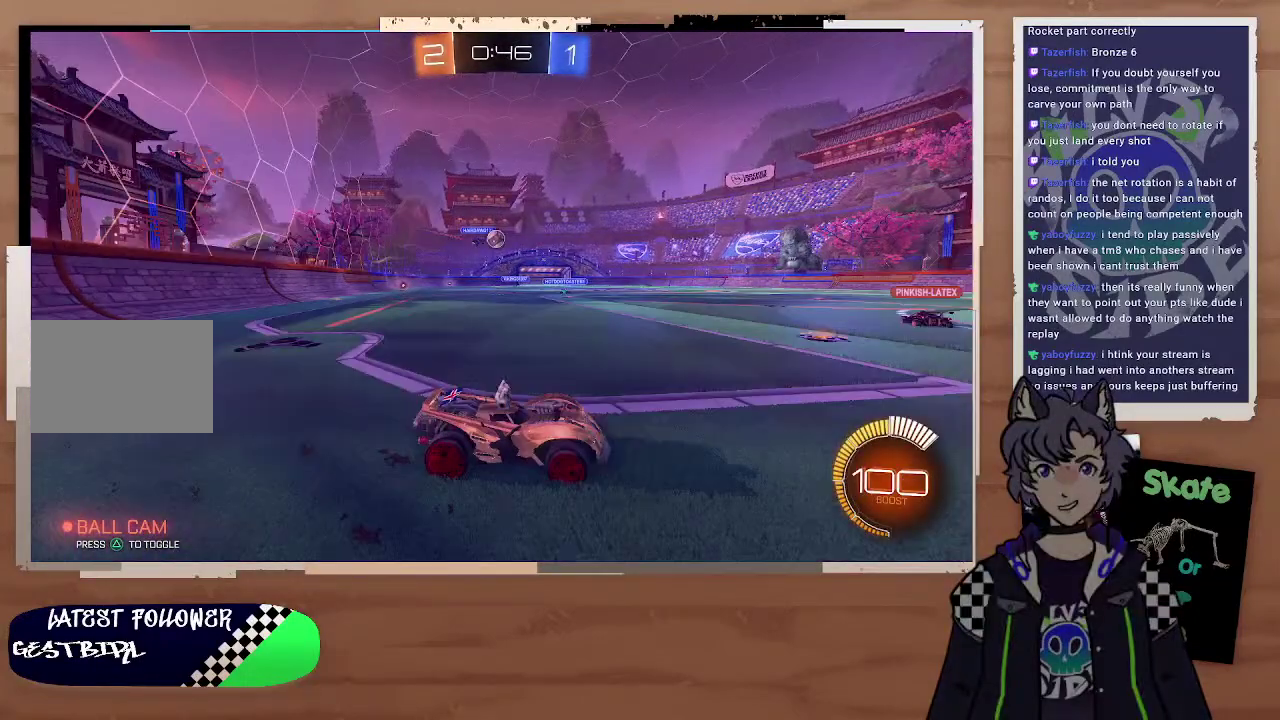
{"buttons": [], "left_stick": "right", "right_stick": "center", "events": [[200, "R2", "up"], [200, "left_stick", "left"], [300, "left_stick", "down-left"], [400, "left_stick", "center"], [500, "left_stick", "right"]]}
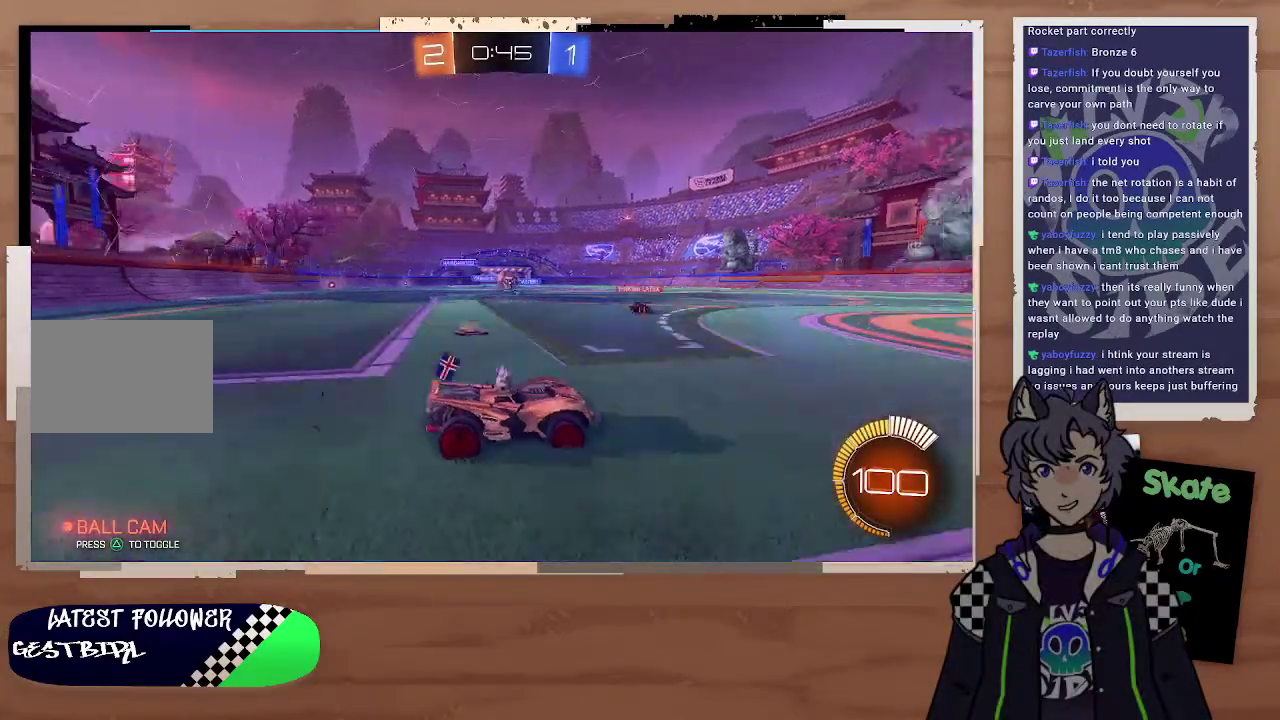
{"buttons": ["R2"], "left_stick": "left", "right_stick": "center", "events": [[400, "R2", "down"], [433, "left_stick", "center"], [500, "left_stick", "left"]]}
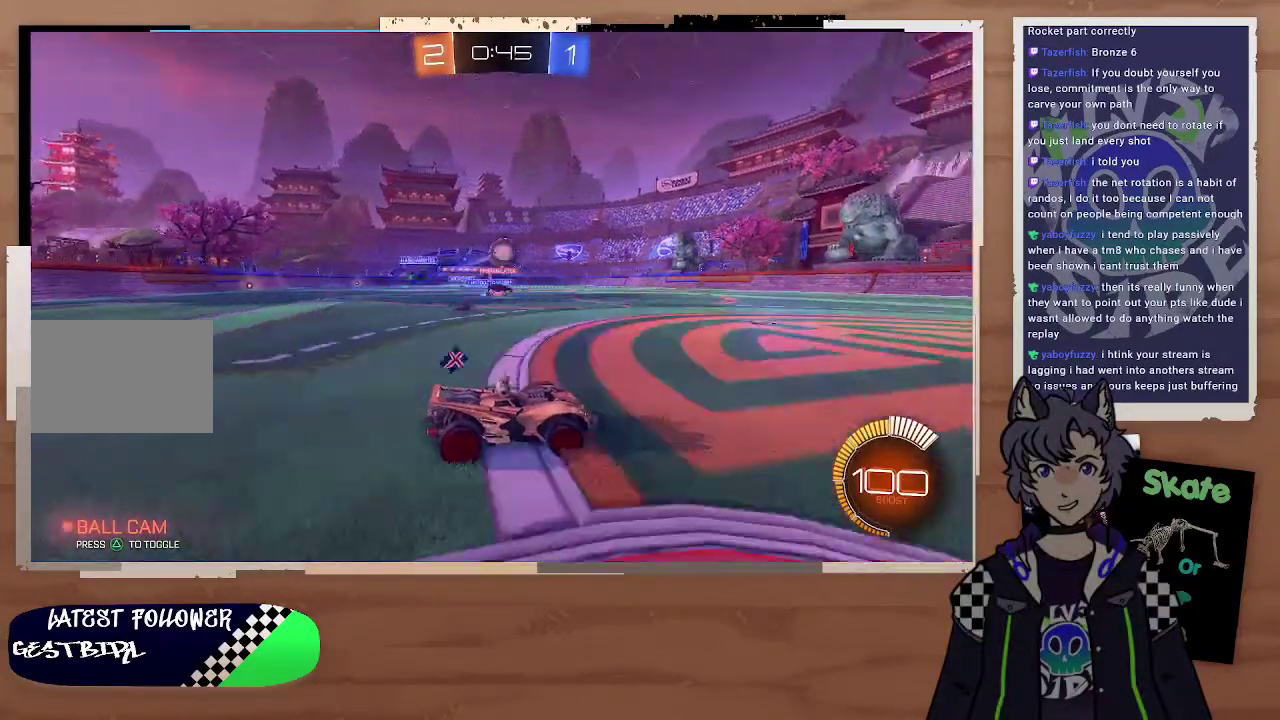
{"buttons": ["CROSS", "CIRCLE", "R2"], "left_stick": "down-left", "right_stick": "center", "events": [[100, "R2", "up"], [300, "CIRCLE", "down"], [300, "R2", "down"], [300, "left_stick", "down-left"], [400, "CROSS", "down"], [400, "L3", "down"], [500, "L3", "up"]]}
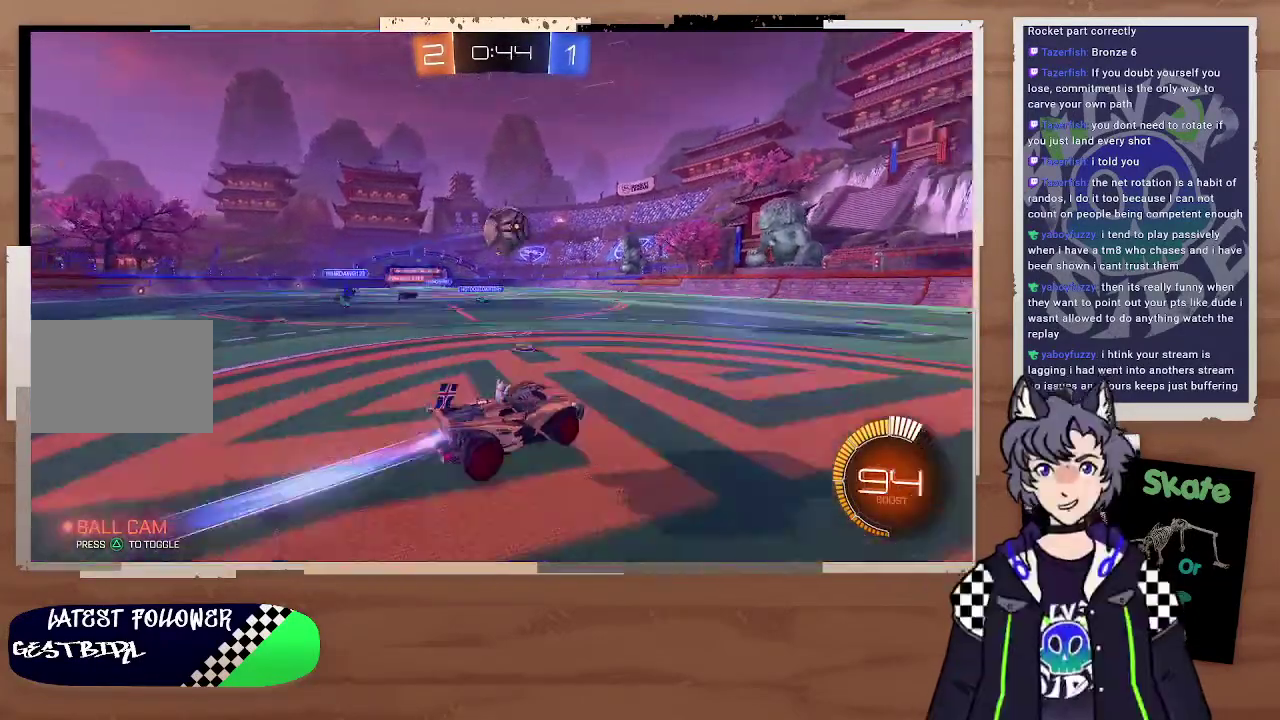
{"buttons": ["CROSS", "CIRCLE", "R2"], "left_stick": "left", "right_stick": "center", "events": [[100, "CROSS", "up"], [100, "left_stick", "center"], [400, "CROSS", "down"], [400, "left_stick", "up-left"], [467, "left_stick", "left"]]}
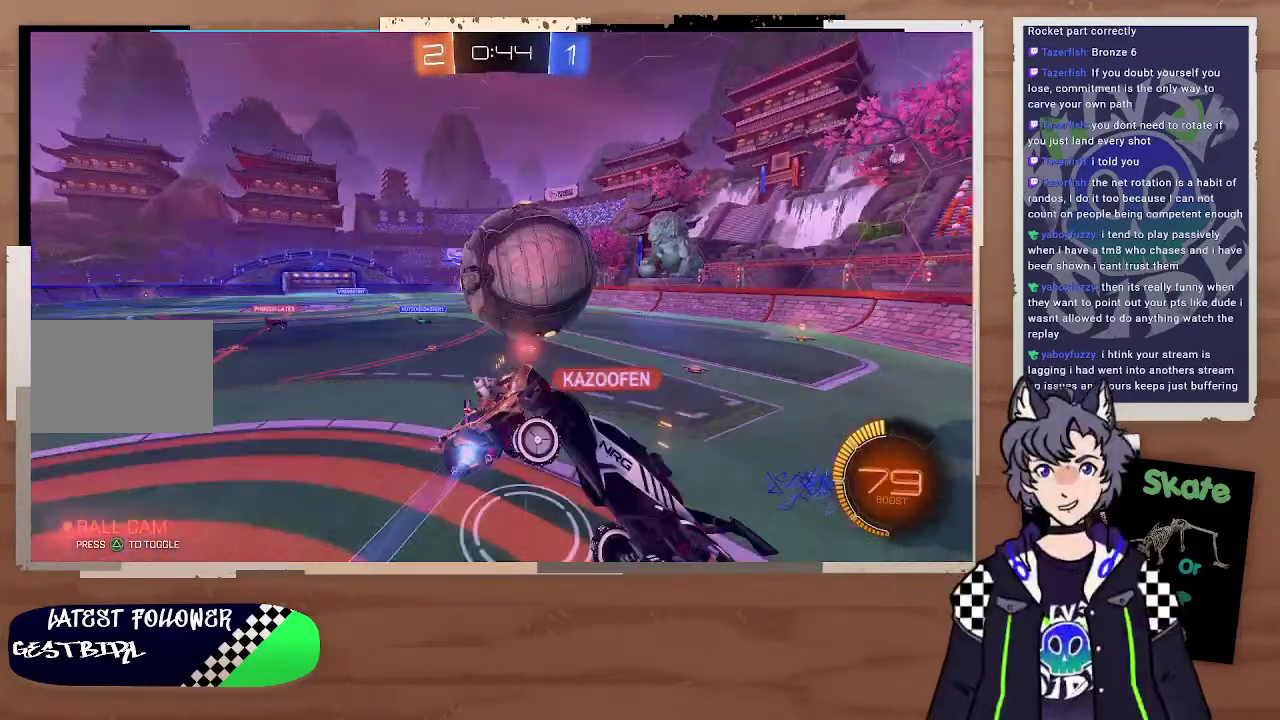
{"buttons": ["R2"], "left_stick": "center", "right_stick": "center", "events": [[100, "CROSS", "up"], [200, "CIRCLE", "up"], [200, "left_stick", "center"]]}